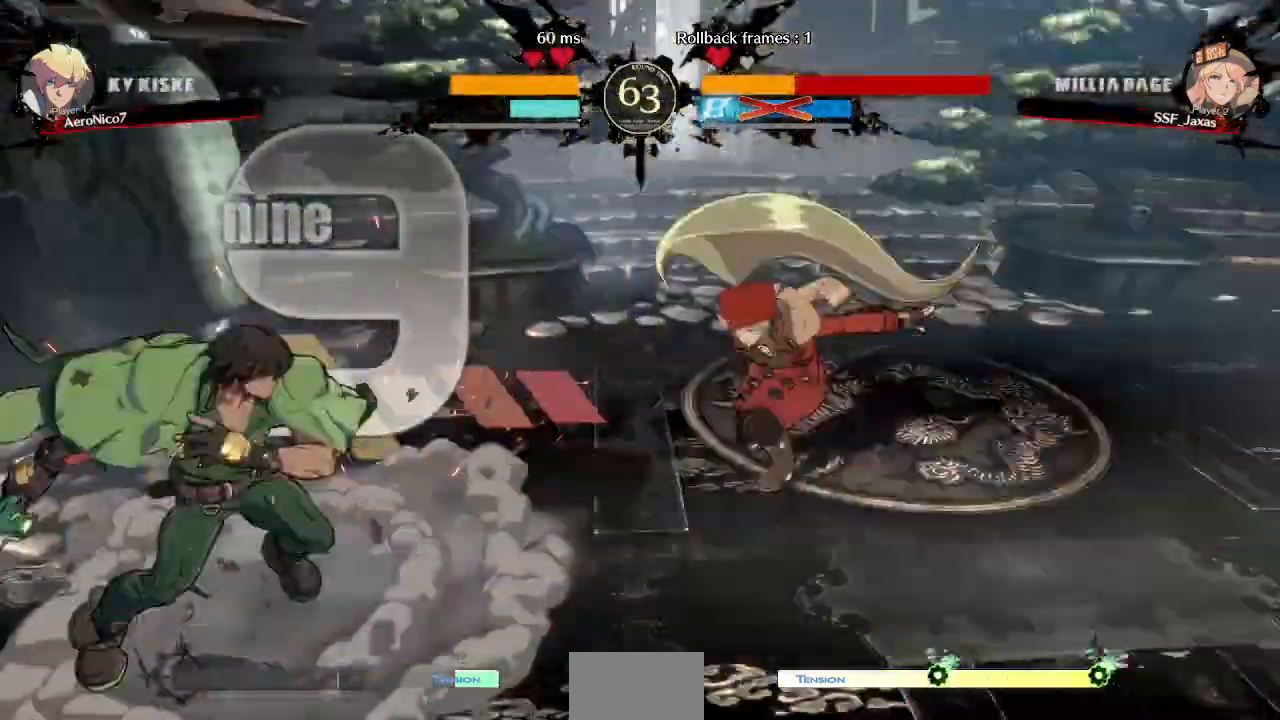
Gameplay with a controller (arcade stick); each line is a JSON object with the inputs held at the frame after it (dt_ms = milliseconds from this image to that frame). "events" lists button and stick changes between this image and that frame as [ms after this image, input, new state], when the widget could be followed in between. Not read: L3 R3 SELECT START.
{"dt_ms": 480, "buttons": [], "events": [[320, "DPAD_DOWN", "down"], [360, "DPAD_LEFT", "down"], [400, "DPAD_DOWN", "up"], [480, "DPAD_LEFT", "up"]]}
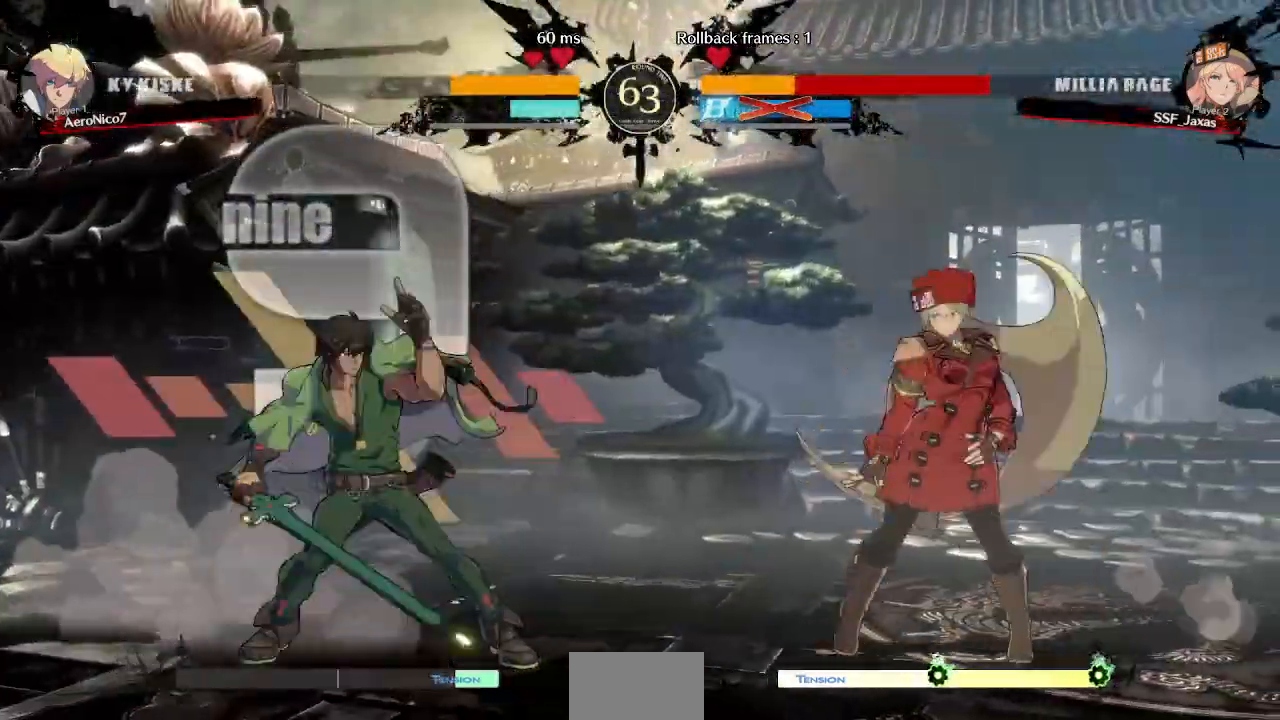
{"dt_ms": 520, "buttons": ["CIRCLE", "L1", "DPAD_LEFT"], "events": [[80, "DPAD_DOWN", "down"], [120, "DPAD_LEFT", "down"], [200, "DPAD_DOWN", "up"], [200, "TRIANGLE", "down"], [320, "TRIANGLE", "up"], [400, "L1", "down"], [440, "CIRCLE", "down"]]}
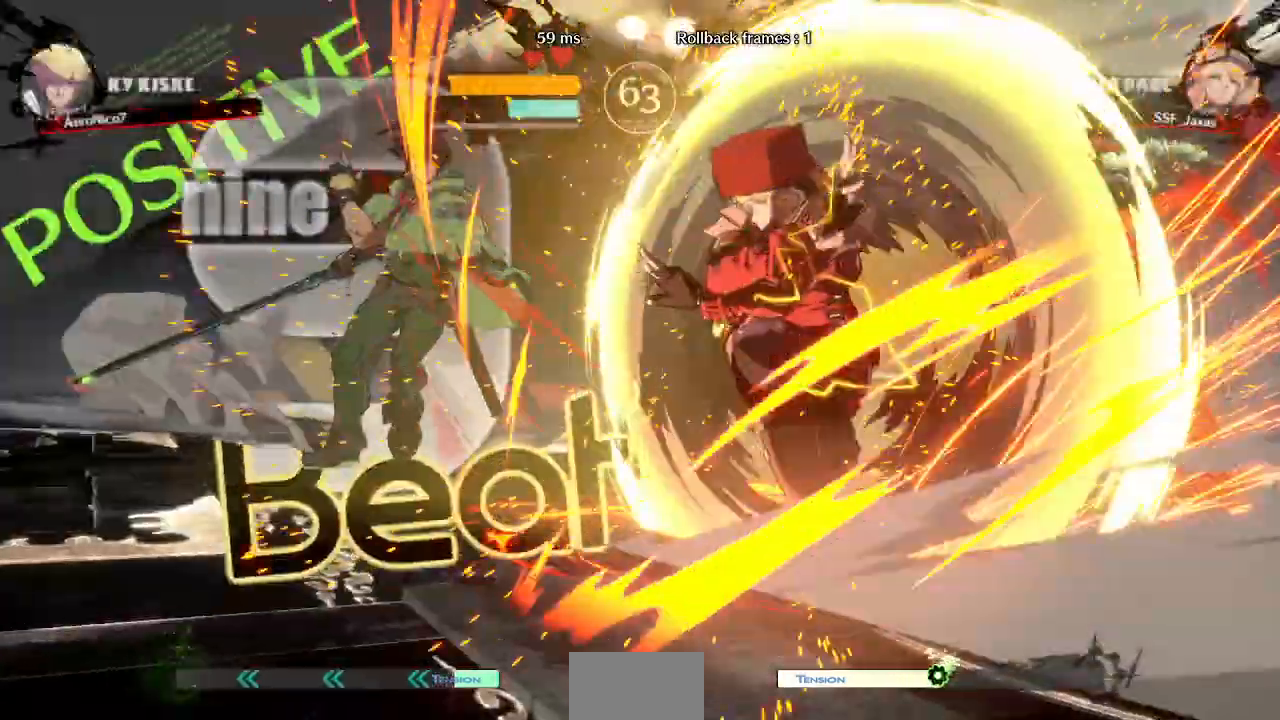
{"dt_ms": 480, "buttons": ["DPAD_LEFT"]}
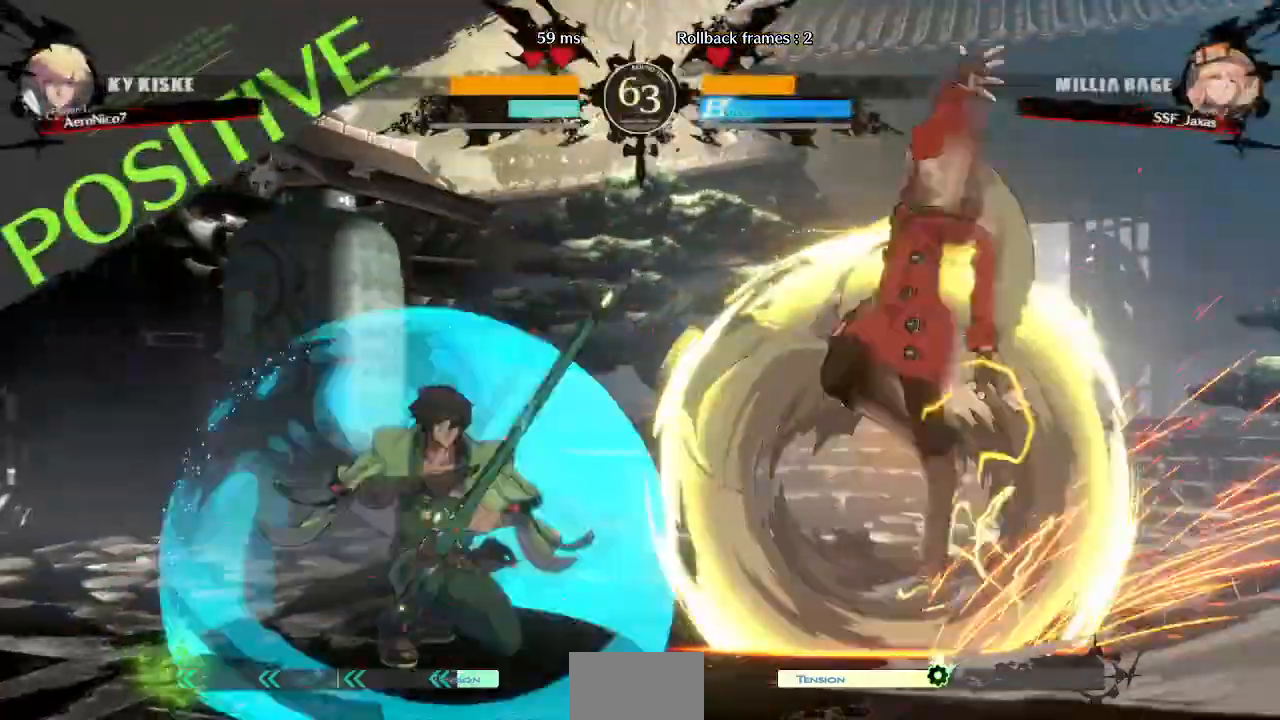
{"dt_ms": 520, "buttons": [], "events": [[440, "DPAD_LEFT", "up"]]}
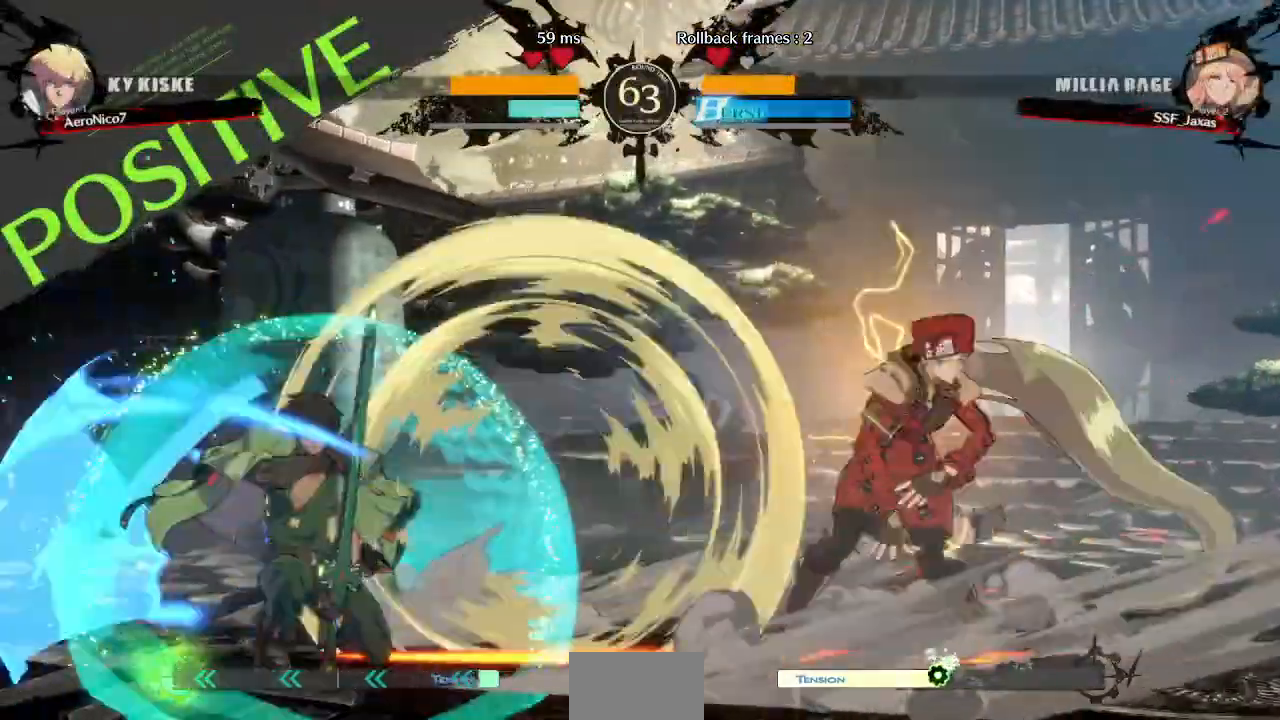
{"dt_ms": 480, "buttons": [], "events": [[80, "DPAD_RIGHT", "down"], [120, "DPAD_RIGHT", "up"], [240, "DPAD_RIGHT", "down"], [440, "DPAD_RIGHT", "up"]]}
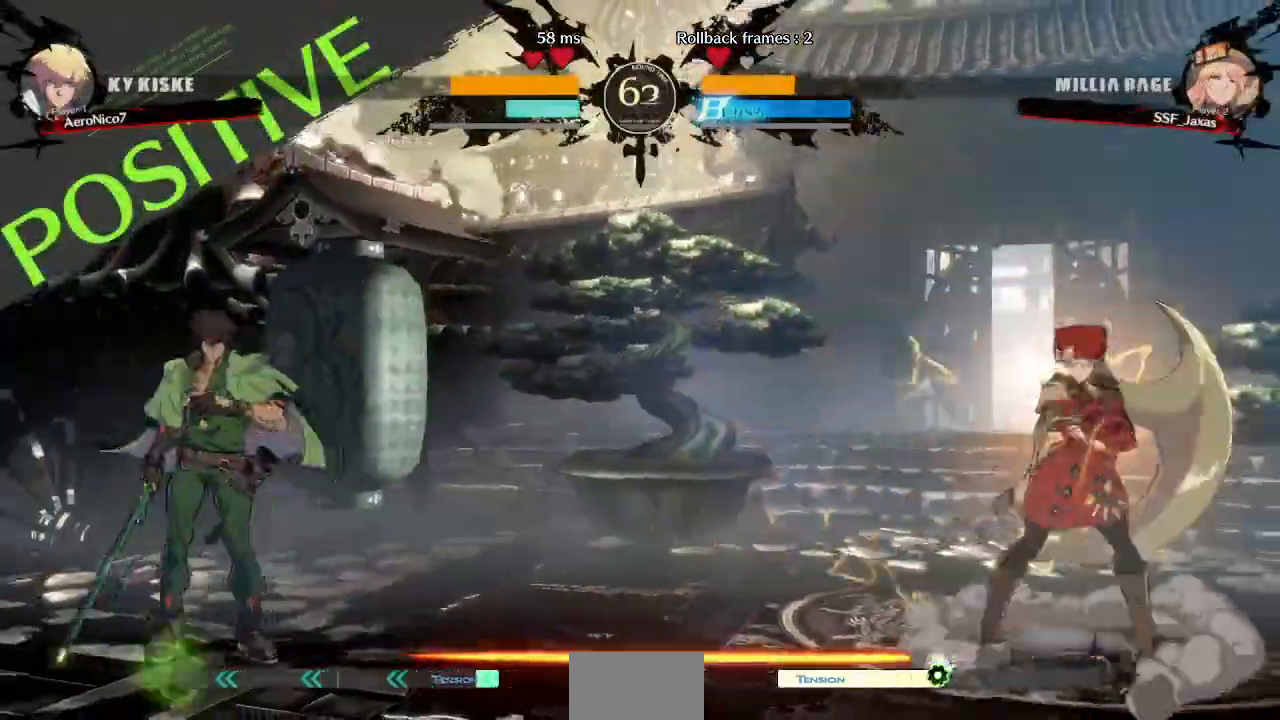
{"dt_ms": 520, "buttons": ["DPAD_UP", "DPAD_RIGHT"], "events": [[80, "DPAD_LEFT", "down"], [400, "DPAD_LEFT", "up"], [400, "DPAD_RIGHT", "down"], [400, "DPAD_UP", "down"]]}
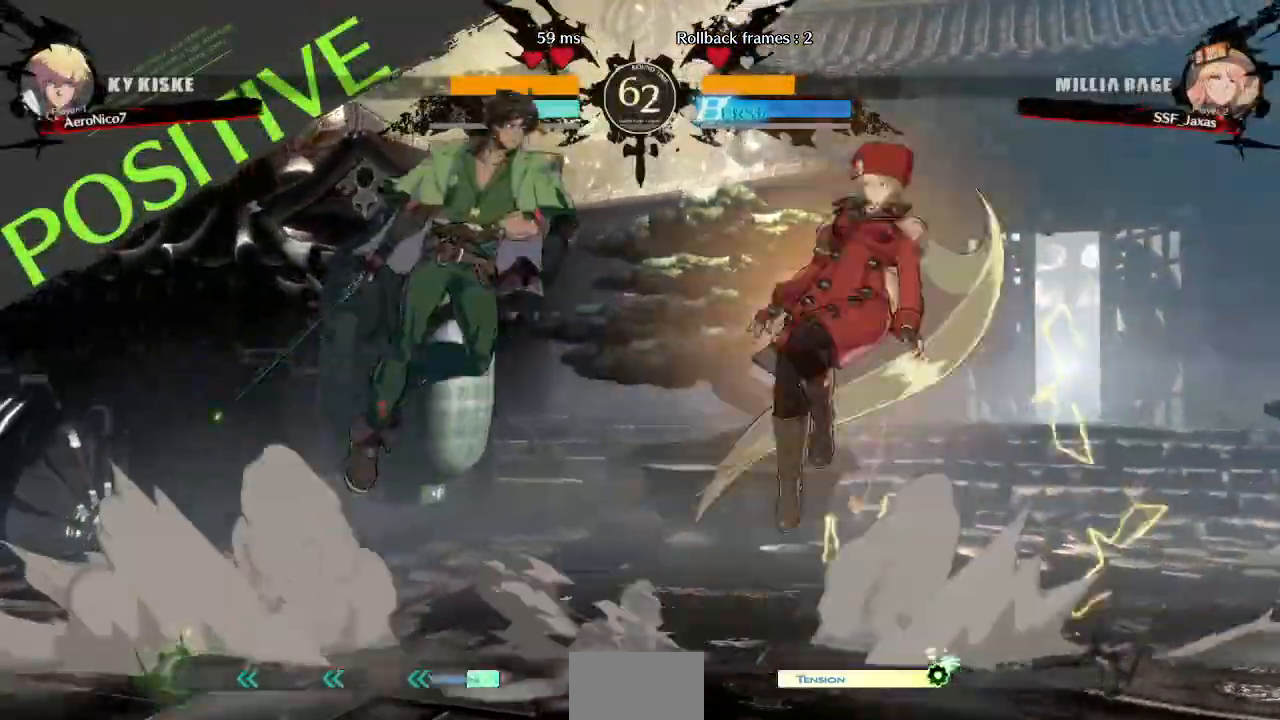
{"dt_ms": 480, "buttons": ["TRIANGLE", "DPAD_RIGHT"], "events": [[80, "DPAD_UP", "up"], [200, "CROSS", "down"], [320, "CROSS", "up"], [480, "TRIANGLE", "down"]]}
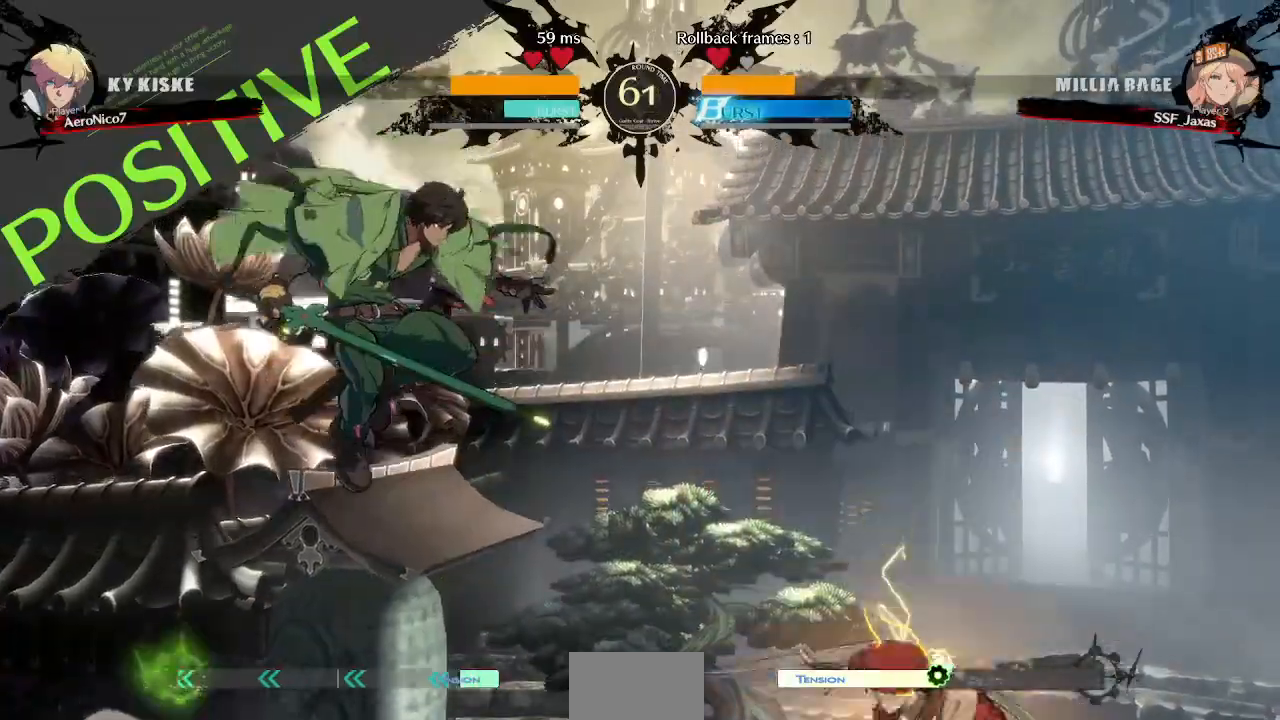
{"dt_ms": 520, "buttons": ["DPAD_RIGHT"], "events": [[80, "TRIANGLE", "up"], [240, "DPAD_RIGHT", "up"], [320, "DPAD_RIGHT", "down"], [400, "DPAD_RIGHT", "up"], [440, "DPAD_RIGHT", "down"]]}
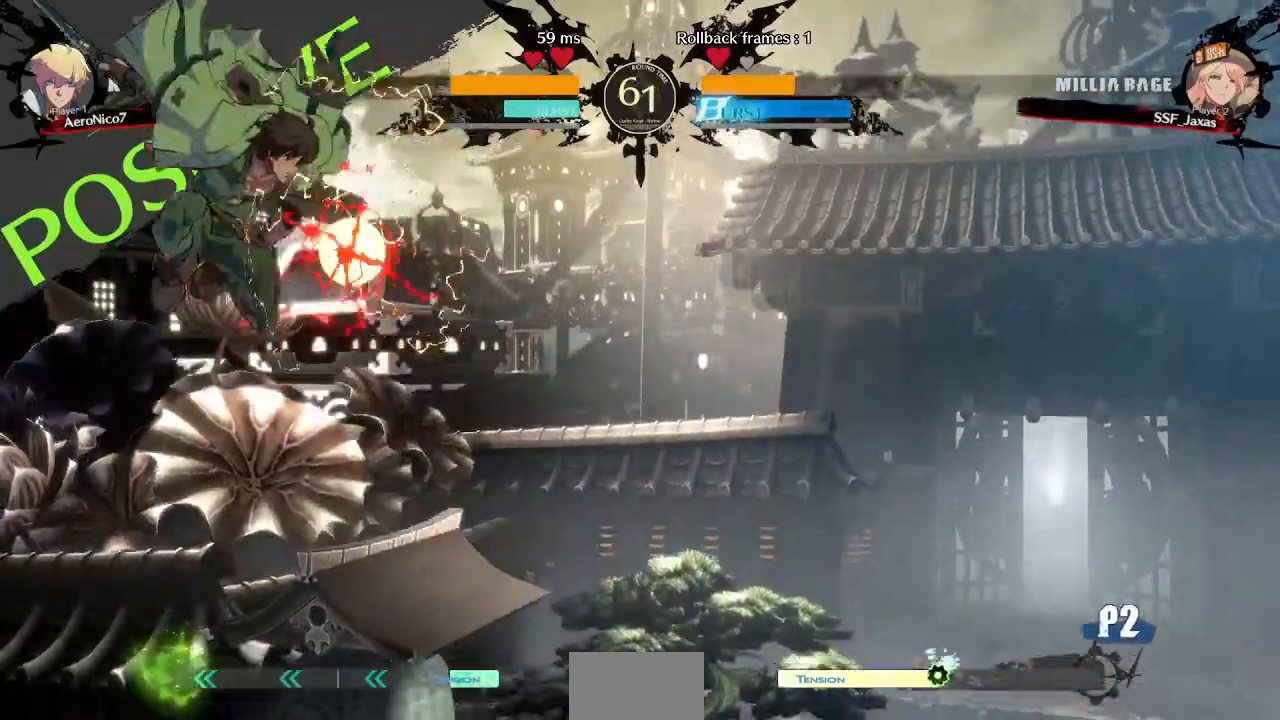
{"dt_ms": 480, "buttons": ["DPAD_RIGHT"], "events": [[80, "DPAD_LEFT", "down"], [80, "DPAD_RIGHT", "up"], [200, "DPAD_LEFT", "up"], [320, "DPAD_RIGHT", "down"], [320, "SQUARE", "down"], [320, "TRIANGLE", "down"], [440, "TRIANGLE", "up"], [480, "SQUARE", "up"]]}
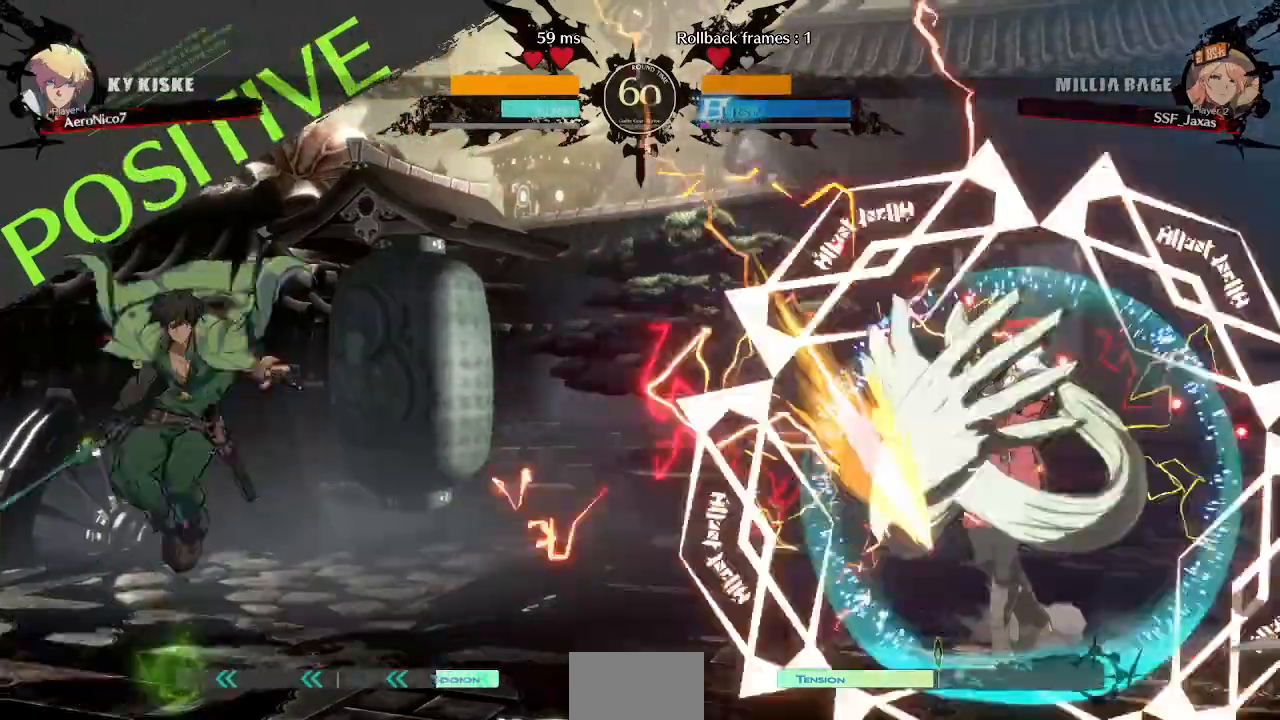
{"dt_ms": 520, "buttons": [], "events": [[240, "DPAD_RIGHT", "up"]]}
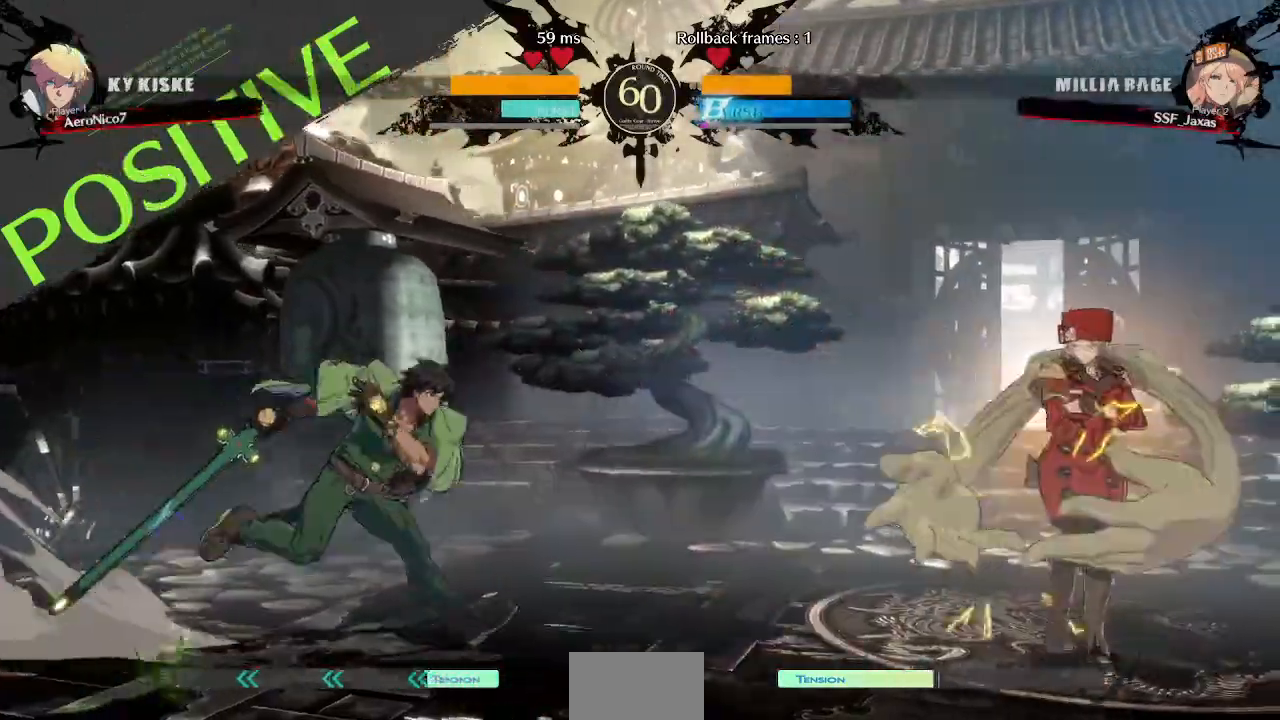
{"dt_ms": 480, "buttons": ["DPAD_RIGHT"], "events": [[40, "DPAD_DOWN", "down"], [80, "DPAD_RIGHT", "down"], [120, "DPAD_DOWN", "up"], [160, "SQUARE", "down"], [280, "SQUARE", "up"]]}
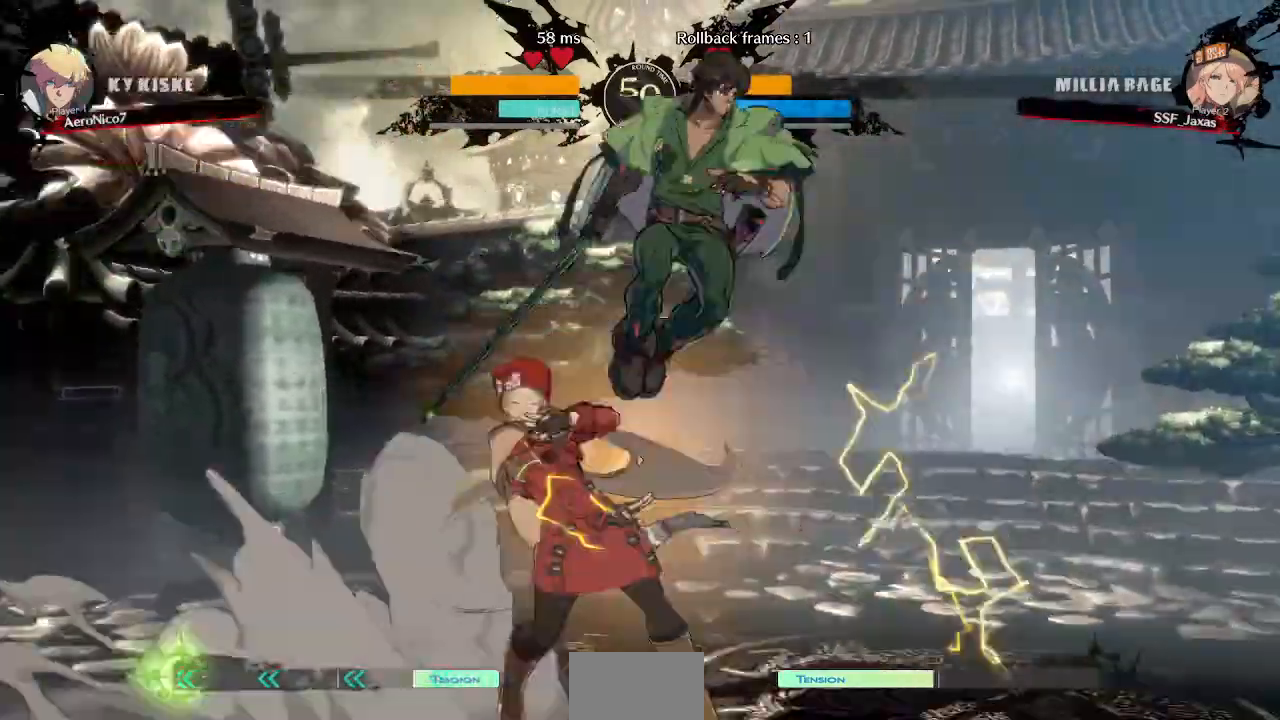
{"dt_ms": 1000, "buttons": ["DPAD_LEFT"]}
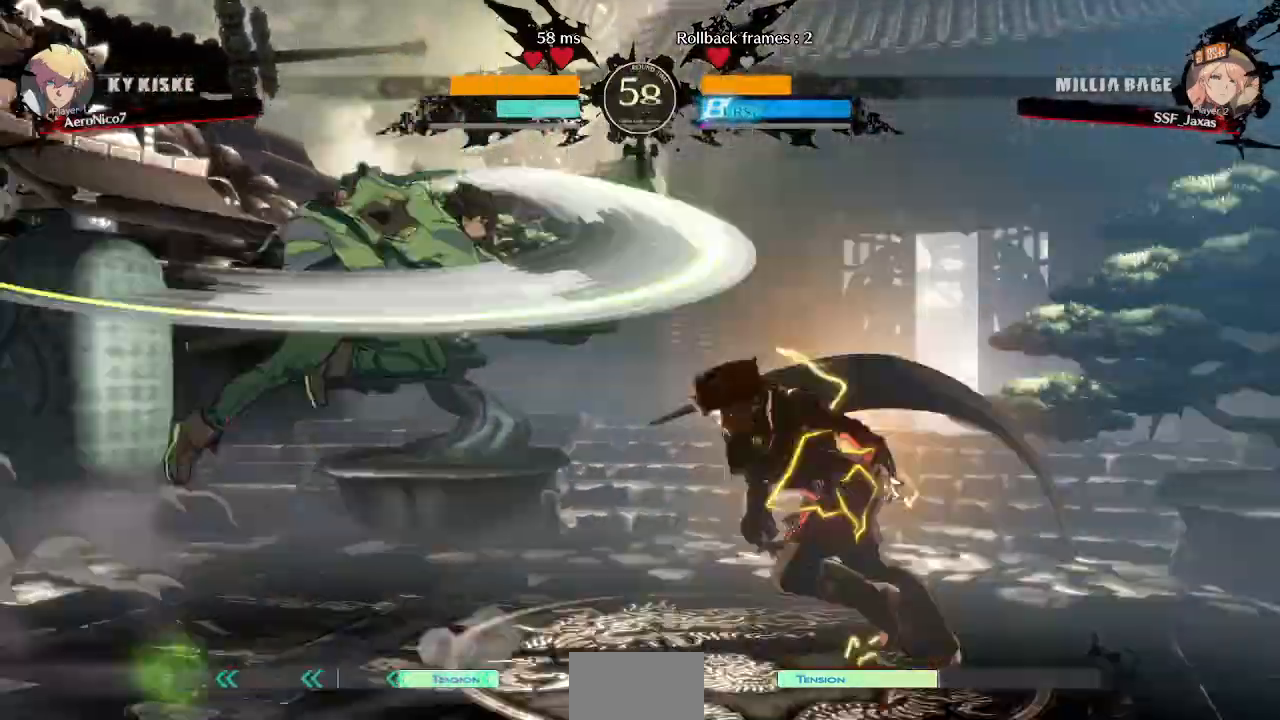
{"dt_ms": 520, "buttons": []}
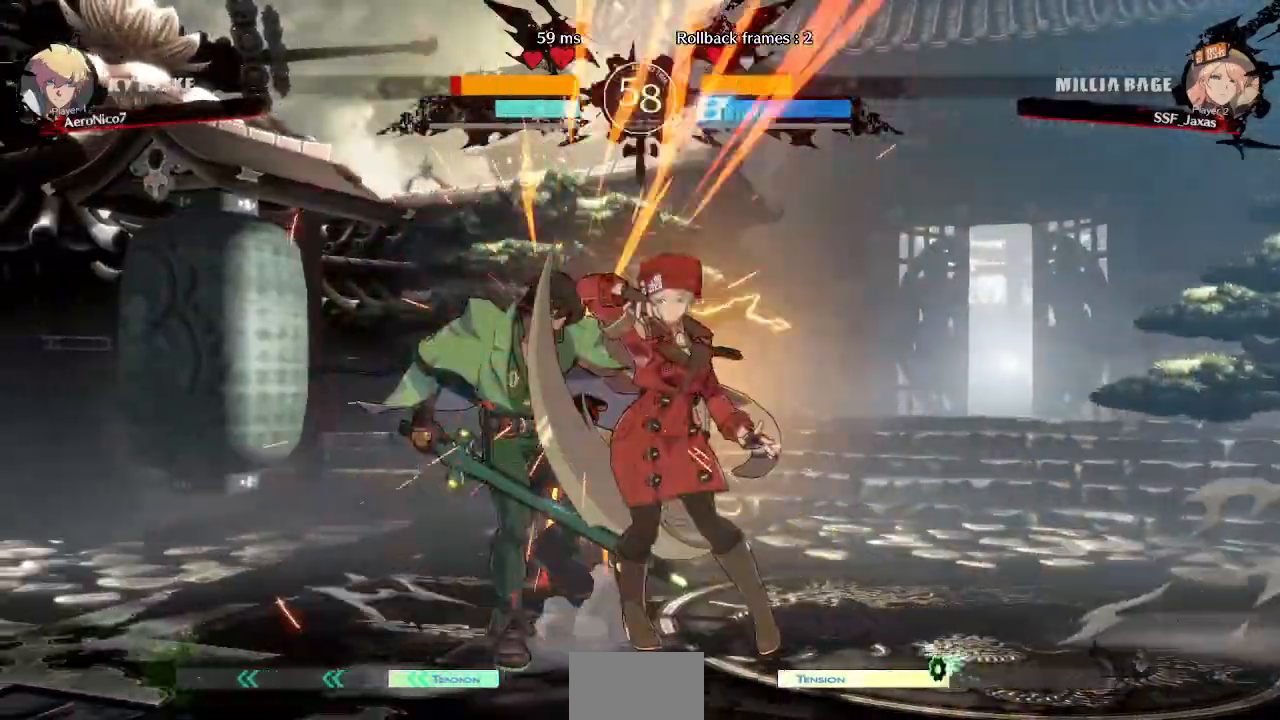
{"dt_ms": 480, "buttons": [], "events": [[240, "DPAD_LEFT", "down"], [280, "R1", "down"], [440, "DPAD_LEFT", "up"], [440, "R1", "up"]]}
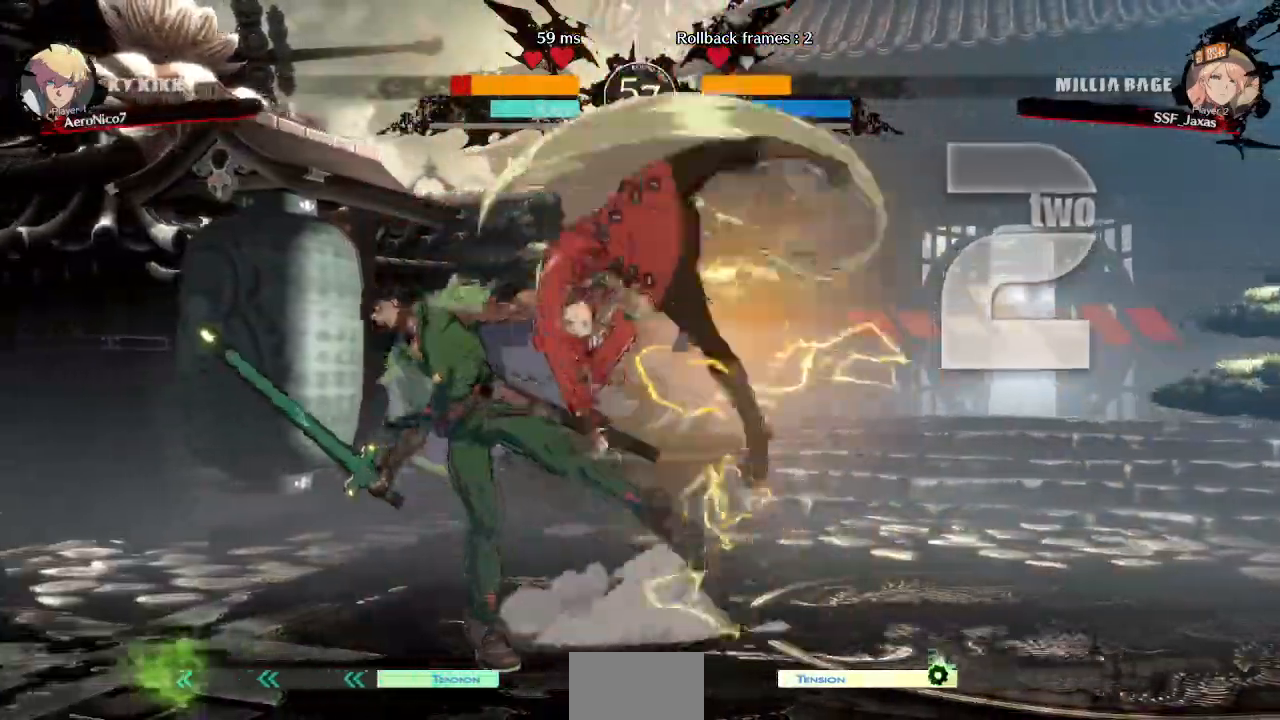
{"dt_ms": 520, "buttons": ["DPAD_DOWN", "DPAD_LEFT"], "events": [[440, "DPAD_DOWN", "down"], [440, "DPAD_RIGHT", "down"], [520, "DPAD_LEFT", "down"], [520, "DPAD_RIGHT", "up"]]}
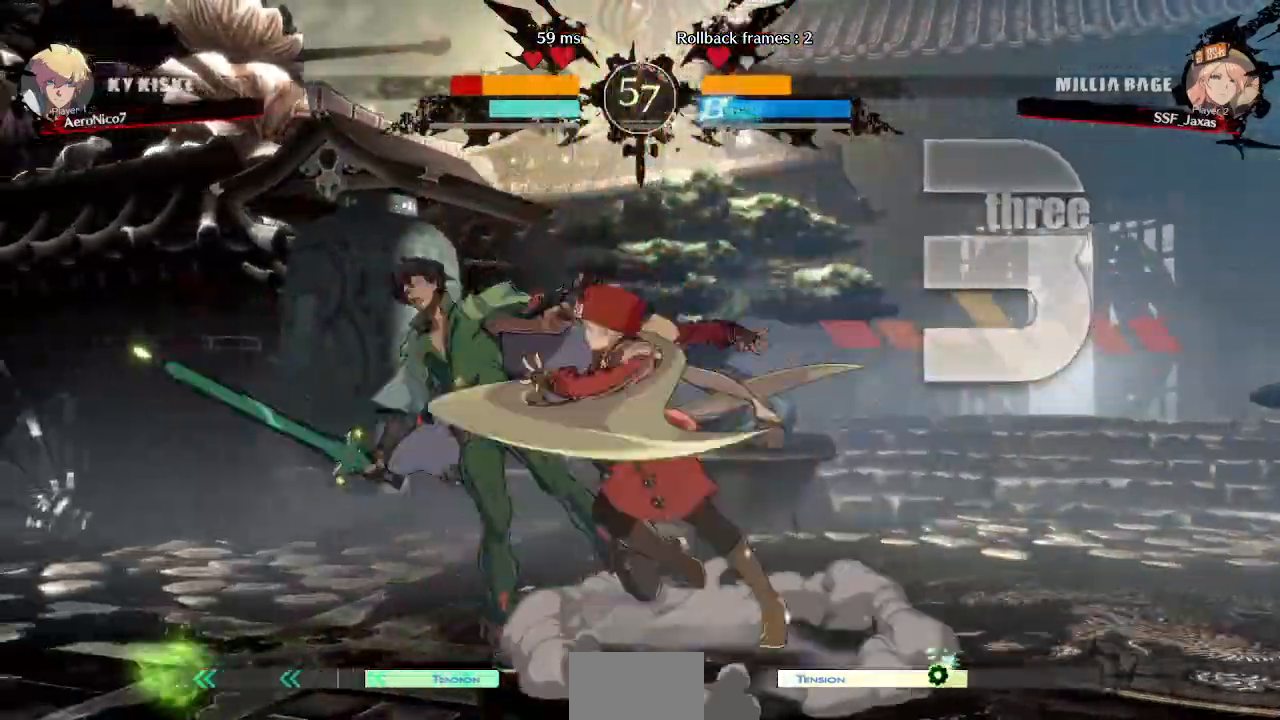
{"dt_ms": 480, "buttons": [], "events": [[40, "DPAD_DOWN", "up"], [80, "DPAD_DOWN", "down"], [200, "DPAD_DOWN", "up"], [240, "DPAD_LEFT", "up"], [240, "TRIANGLE", "down"], [280, "TRIANGLE", "up"]]}
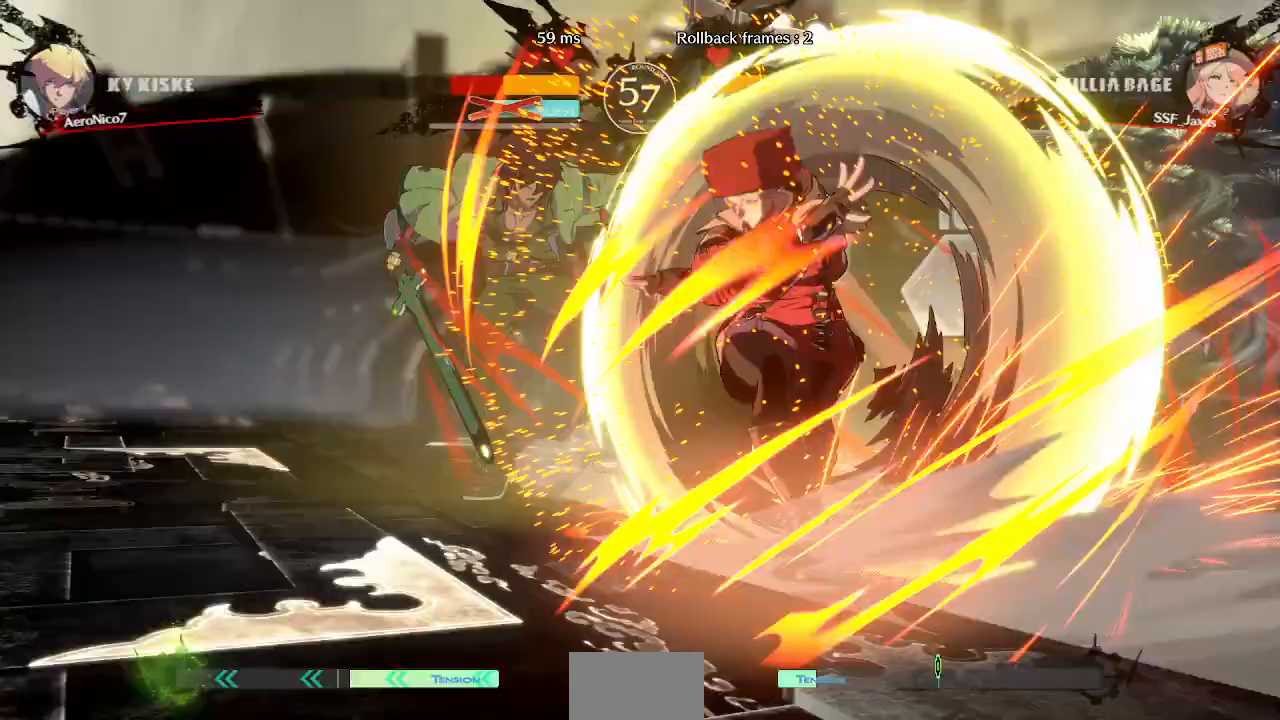
{"dt_ms": 520, "buttons": [], "events": []}
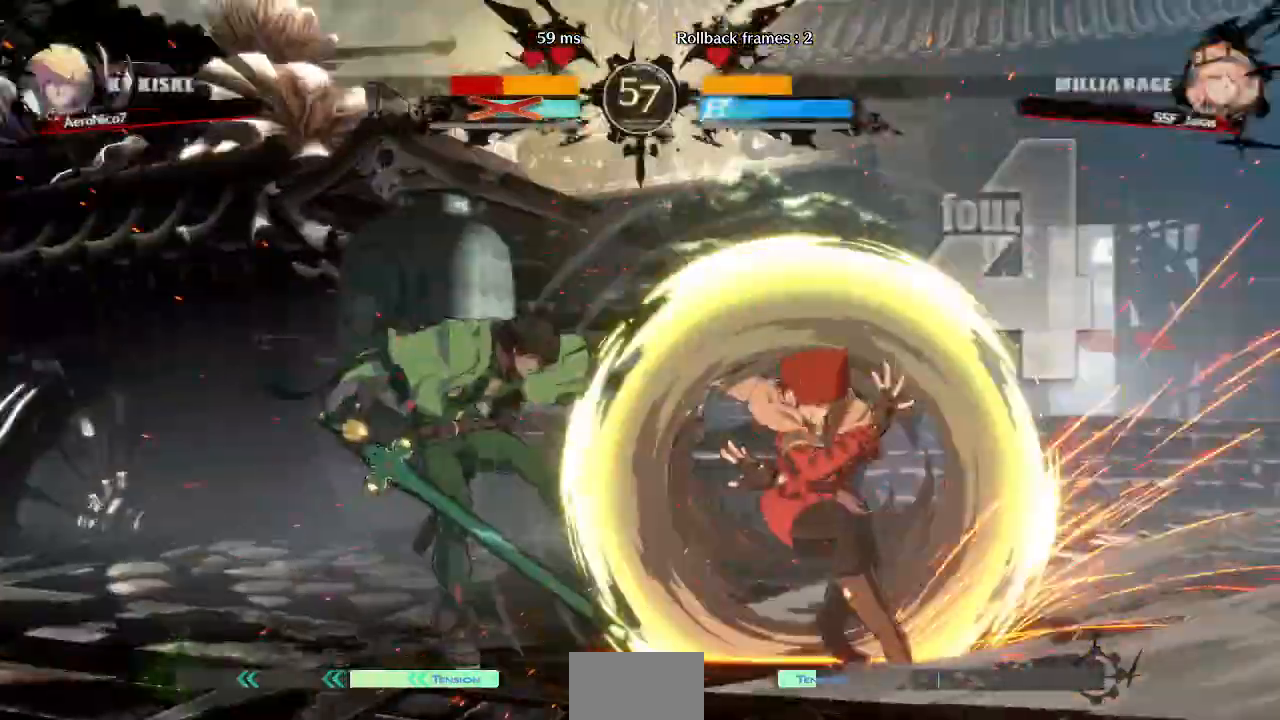
{"dt_ms": 480, "buttons": []}
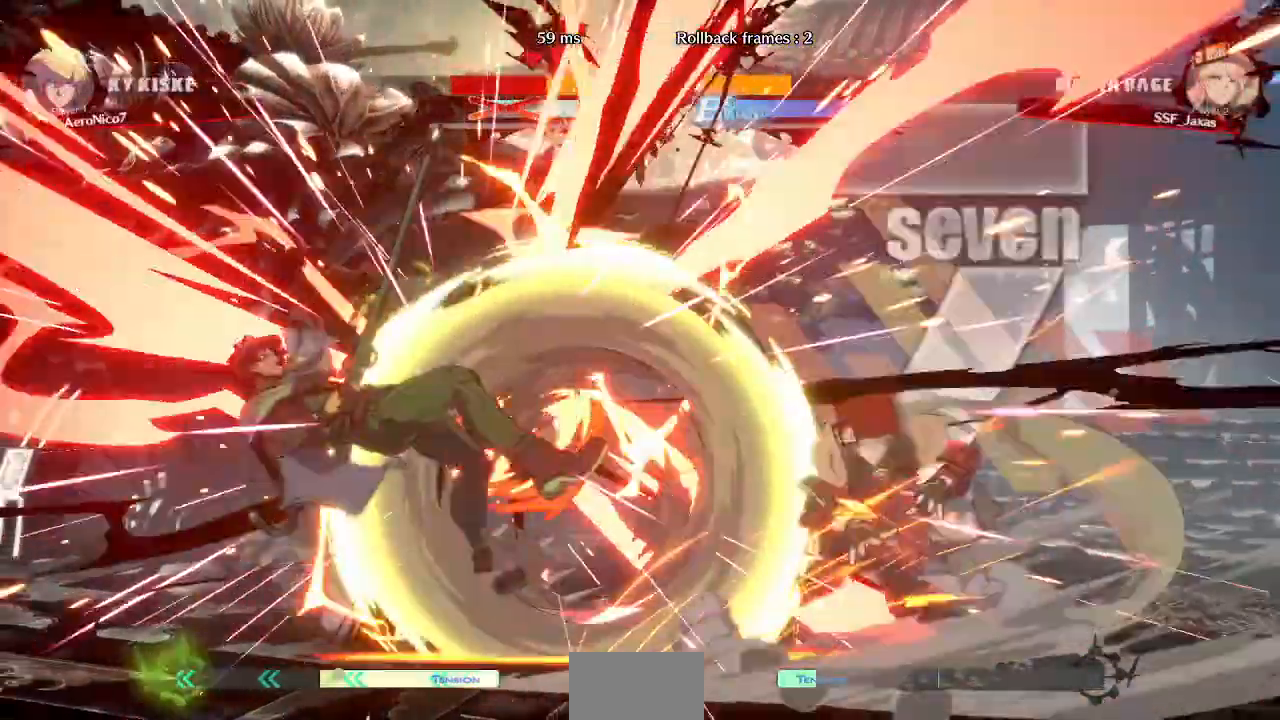
{"dt_ms": 520, "buttons": ["DPAD_DOWN"]}
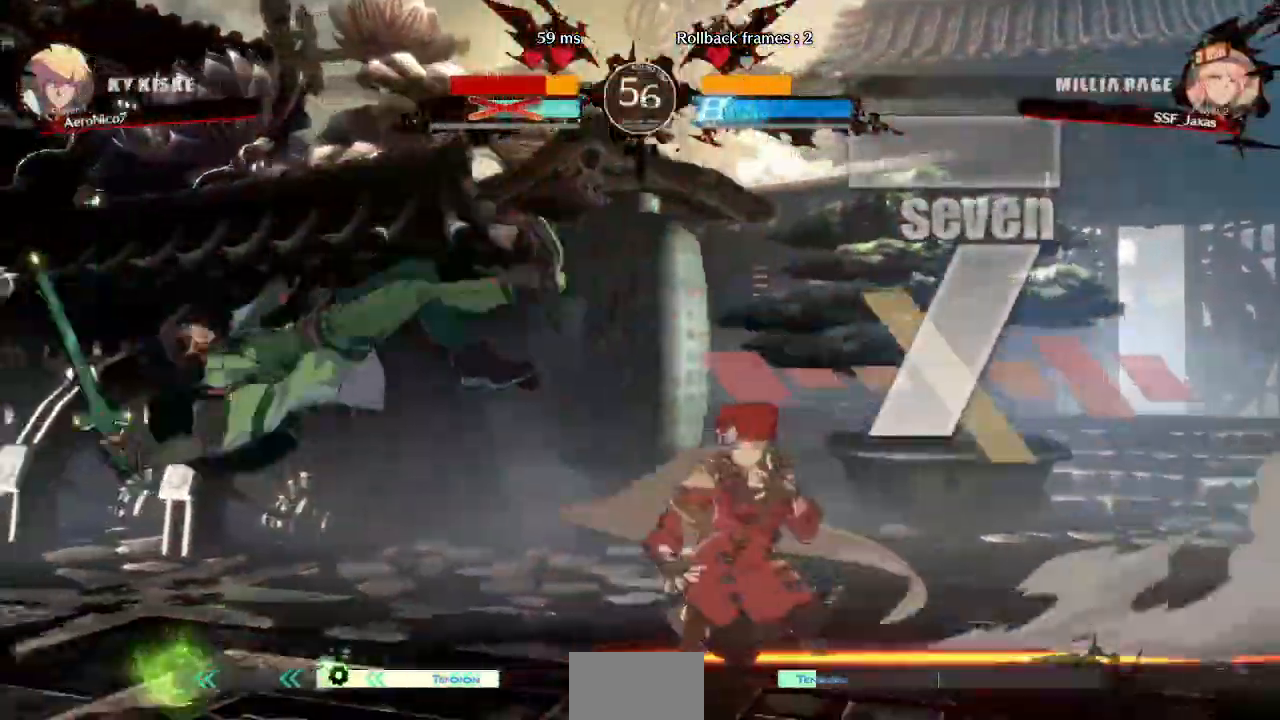
{"dt_ms": 480, "buttons": []}
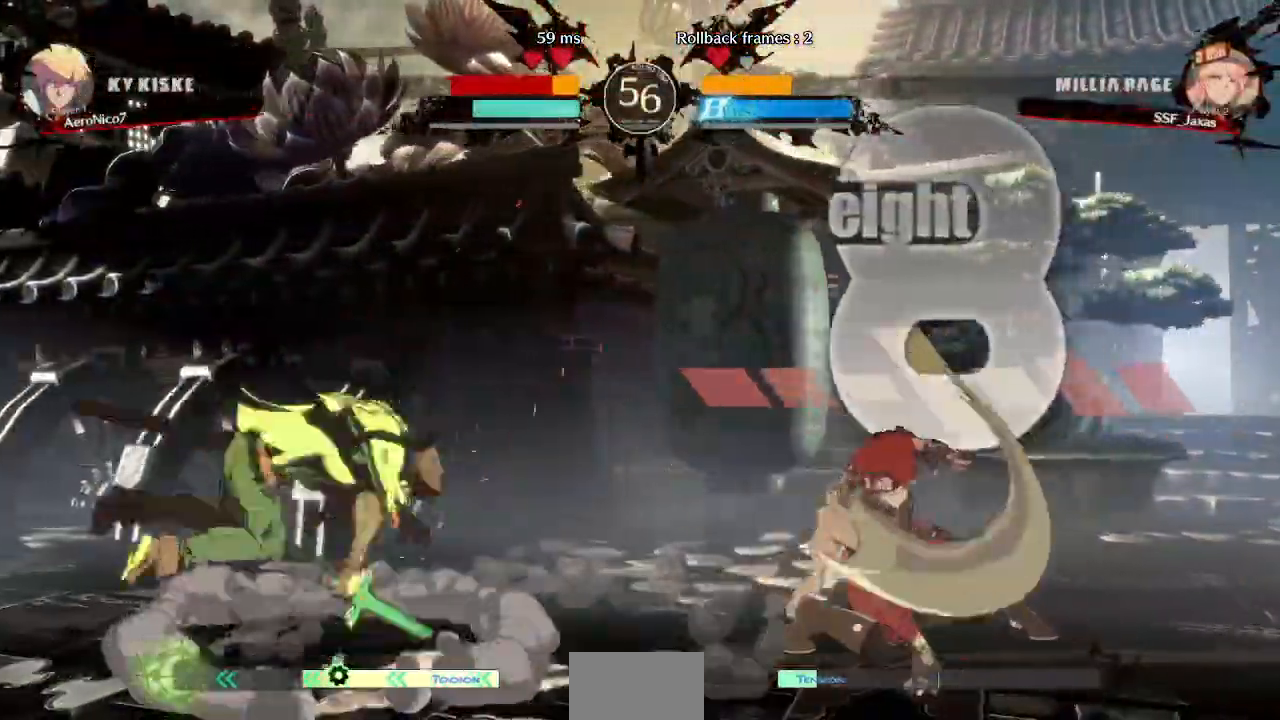
{"dt_ms": 520, "buttons": ["DPAD_RIGHT"], "events": [[480, "DPAD_RIGHT", "down"]]}